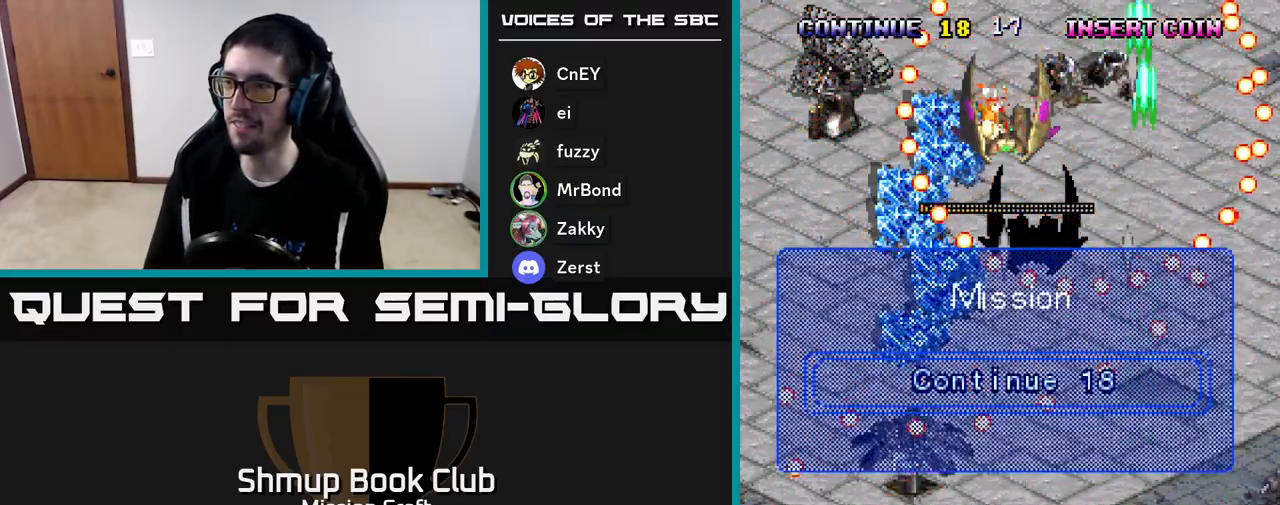
Gameplay with a controller (Xbox layout); each line is a JSON object with the inputs held at the frame after it. "events" lists button and stick changes between this image and that frame as [ms after this image, input, new state], when the widget could be followed in between. Not read: right_stick.
{"buttons": ["R2"], "left_stick": "center", "events": [[17, "DPAD_DOWN", "down"], [83, "DPAD_LEFT", "up"], [200, "DPAD_DOWN", "up"], [217, "DPAD_LEFT", "down"], [383, "DPAD_LEFT", "up"]]}
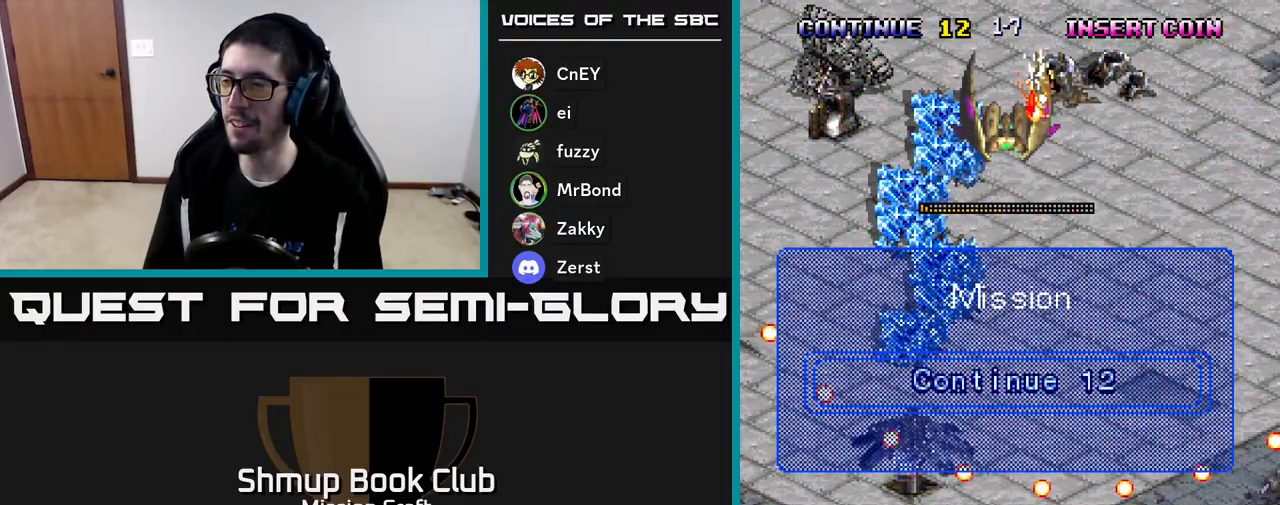
{"buttons": ["R2"], "left_stick": "center", "events": [[67, "R2", "up"], [500, "R2", "down"]]}
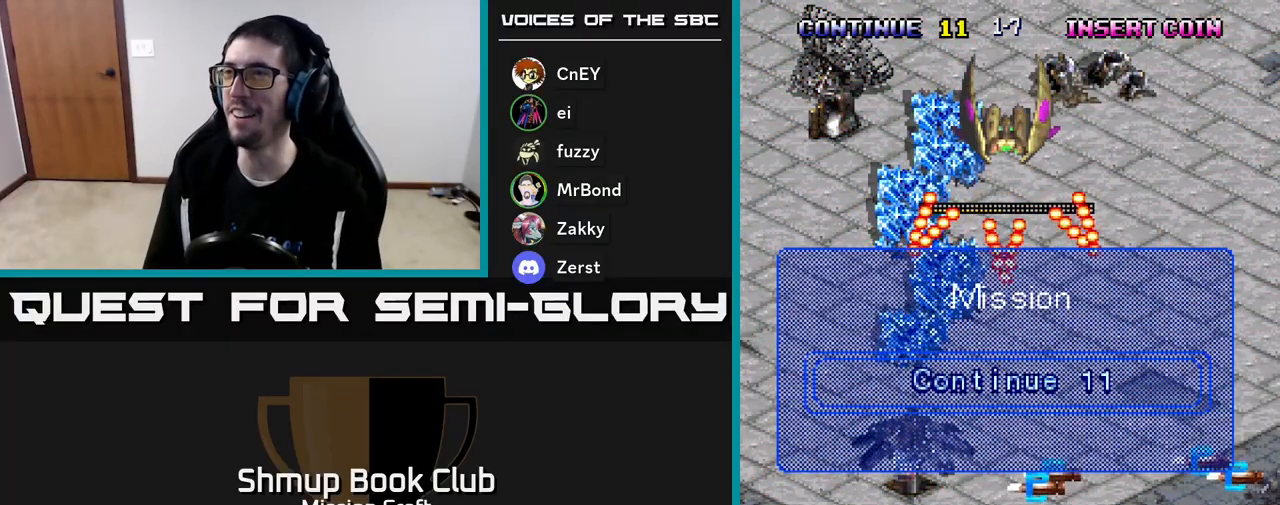
{"buttons": ["R2"], "left_stick": "center", "events": []}
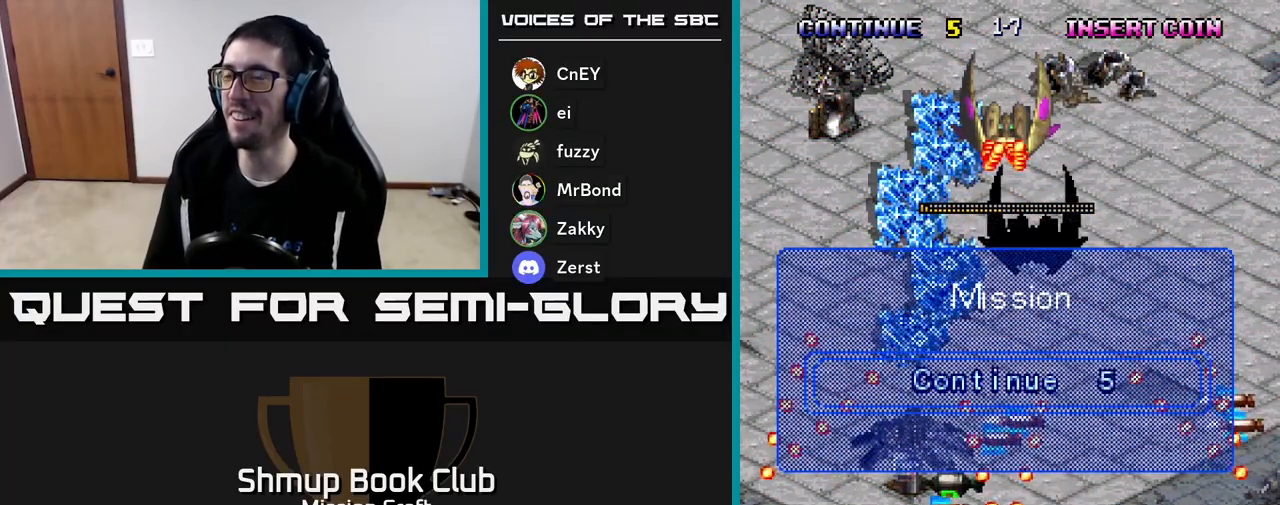
{"buttons": [], "left_stick": "center", "events": [[483, "R2", "up"]]}
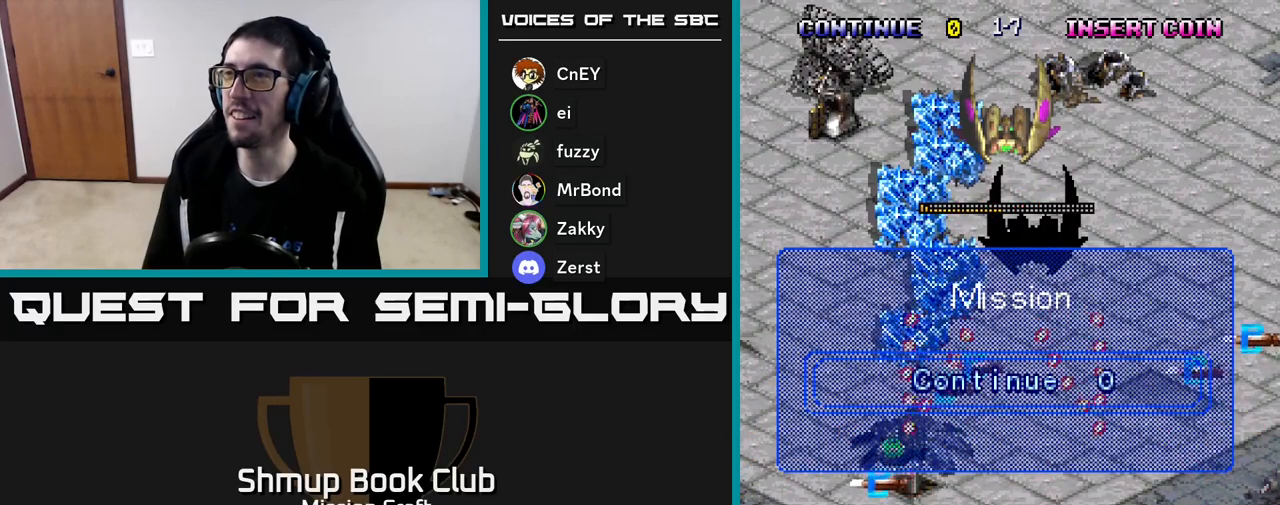
{"buttons": [], "left_stick": "center", "events": []}
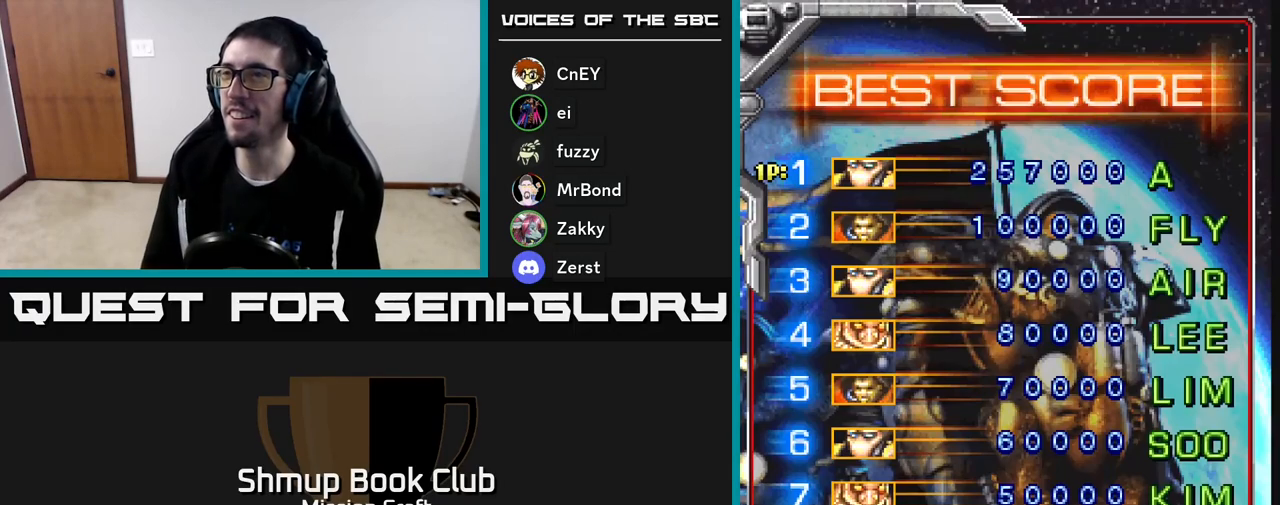
{"buttons": [], "left_stick": "center", "events": []}
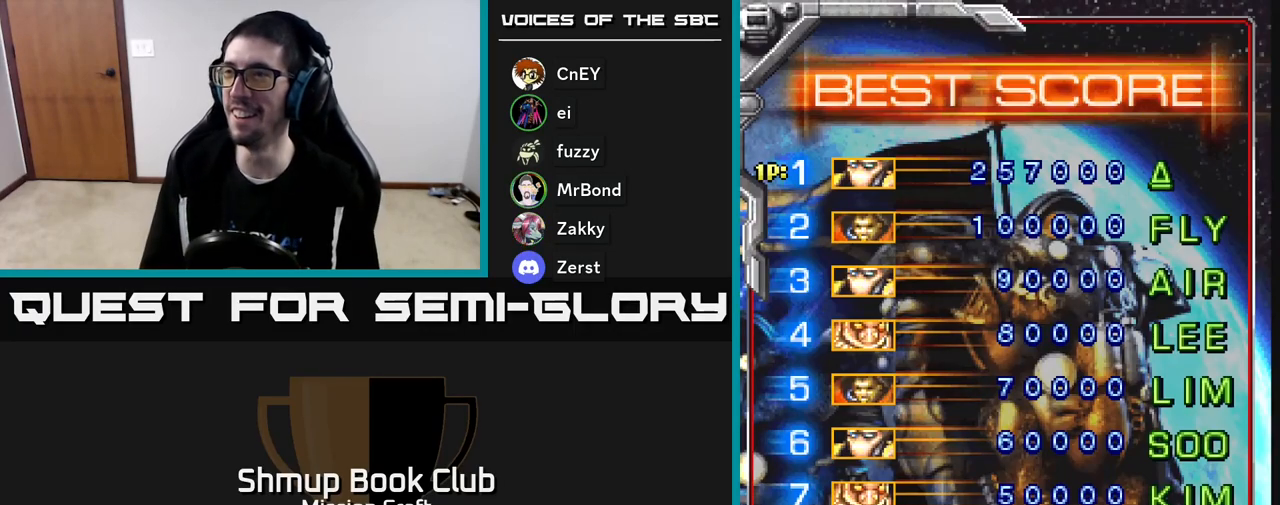
{"buttons": ["DPAD_RIGHT"], "left_stick": "center", "events": [[167, "DPAD_RIGHT", "down"], [267, "DPAD_RIGHT", "up"], [333, "DPAD_RIGHT", "down"], [400, "DPAD_RIGHT", "up"], [483, "DPAD_RIGHT", "down"]]}
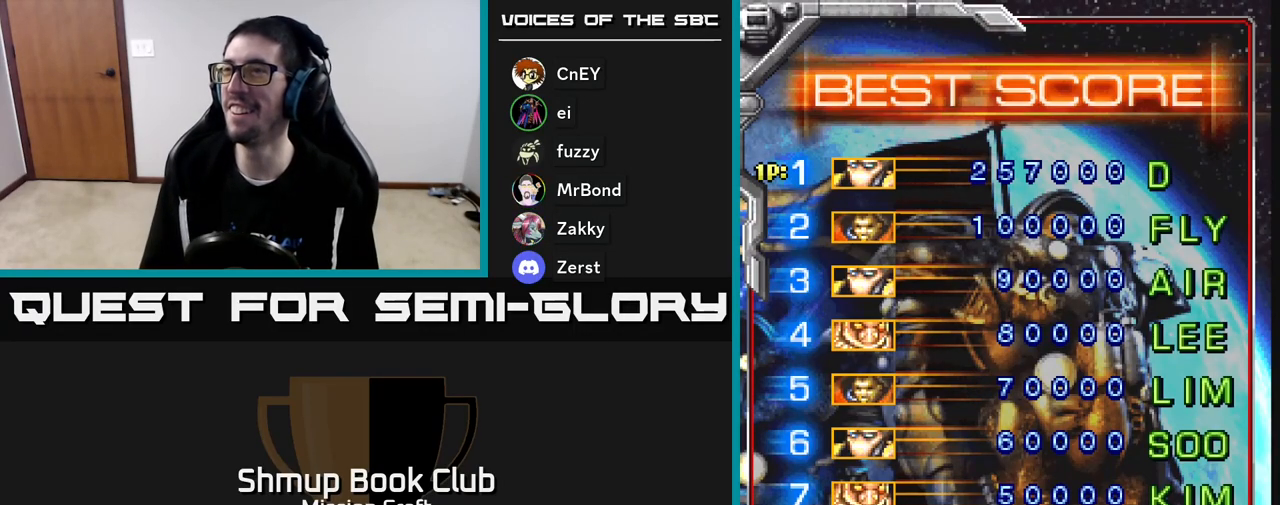
{"buttons": ["DPAD_RIGHT"], "left_stick": "center", "events": [[33, "DPAD_RIGHT", "up"], [100, "DPAD_RIGHT", "down"], [150, "DPAD_RIGHT", "up"], [233, "DPAD_RIGHT", "down"], [283, "DPAD_RIGHT", "up"], [367, "DPAD_RIGHT", "down"], [433, "DPAD_RIGHT", "up"], [500, "DPAD_RIGHT", "down"]]}
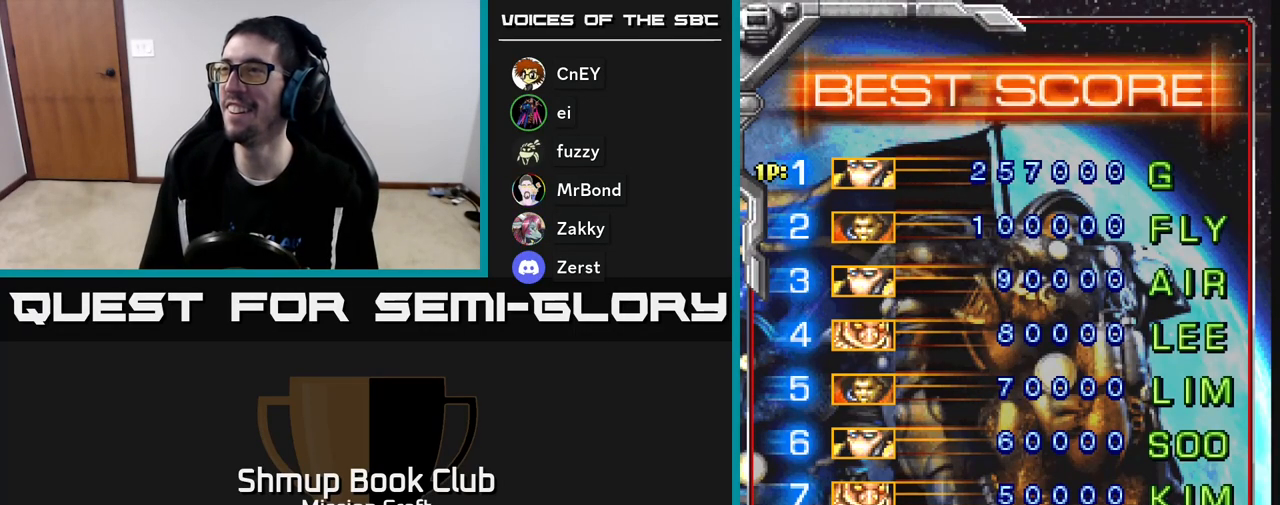
{"buttons": [], "left_stick": "center", "events": [[67, "DPAD_RIGHT", "up"], [150, "DPAD_RIGHT", "down"], [217, "DPAD_RIGHT", "up"], [300, "DPAD_RIGHT", "down"], [367, "DPAD_RIGHT", "up"]]}
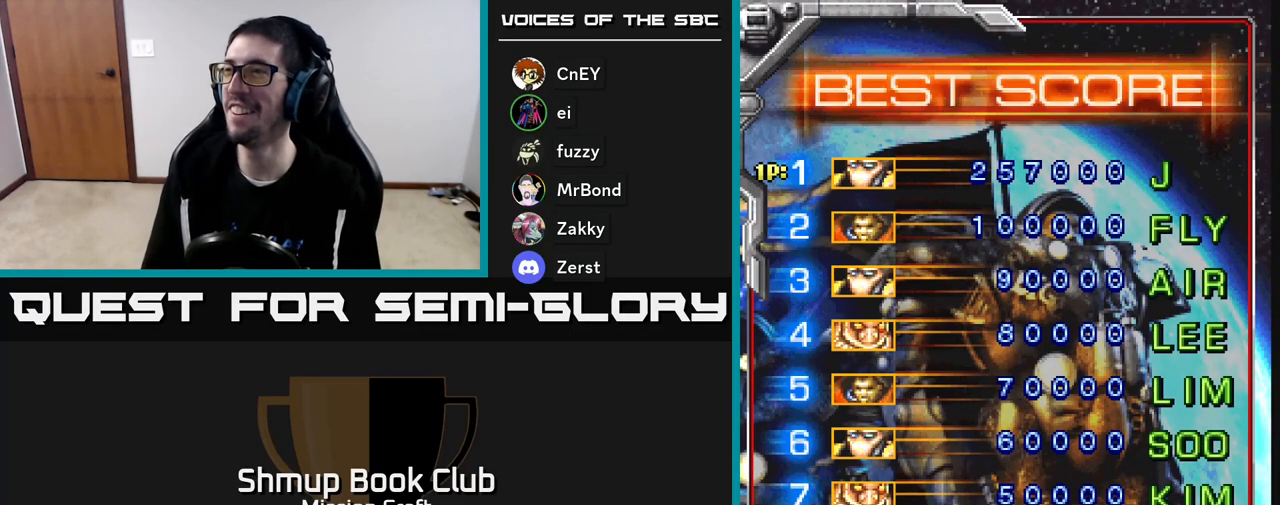
{"buttons": [], "left_stick": "center", "events": [[17, "DPAD_RIGHT", "down"], [100, "DPAD_RIGHT", "up"], [183, "DPAD_RIGHT", "down"], [267, "DPAD_RIGHT", "up"], [350, "DPAD_RIGHT", "down"], [433, "DPAD_RIGHT", "up"]]}
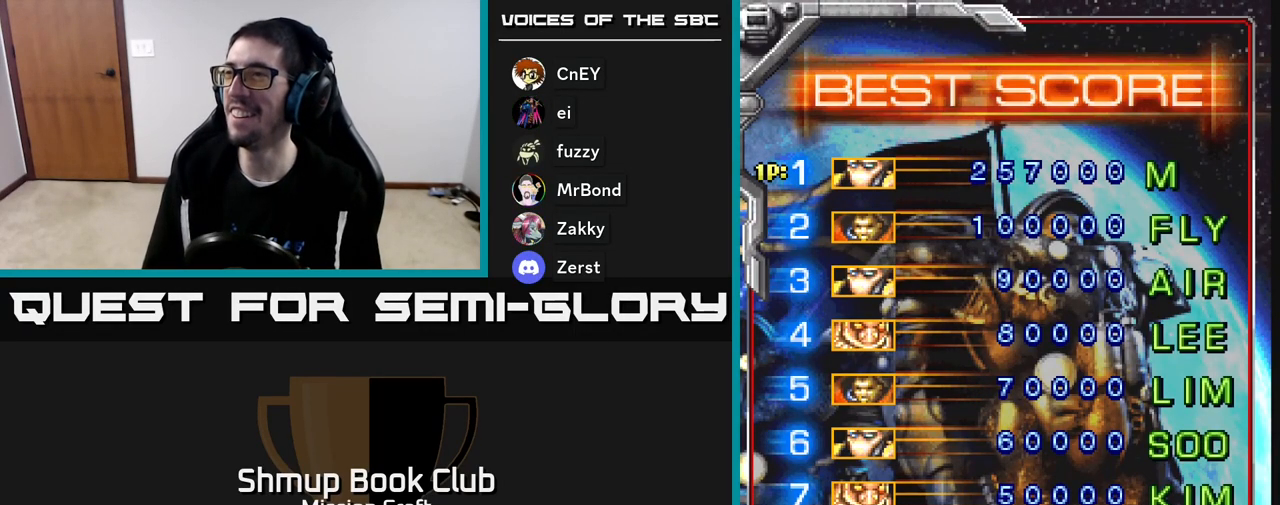
{"buttons": [], "left_stick": "center", "events": [[117, "DPAD_RIGHT", "down"], [233, "DPAD_RIGHT", "up"], [383, "DPAD_LEFT", "down"], [500, "DPAD_LEFT", "up"]]}
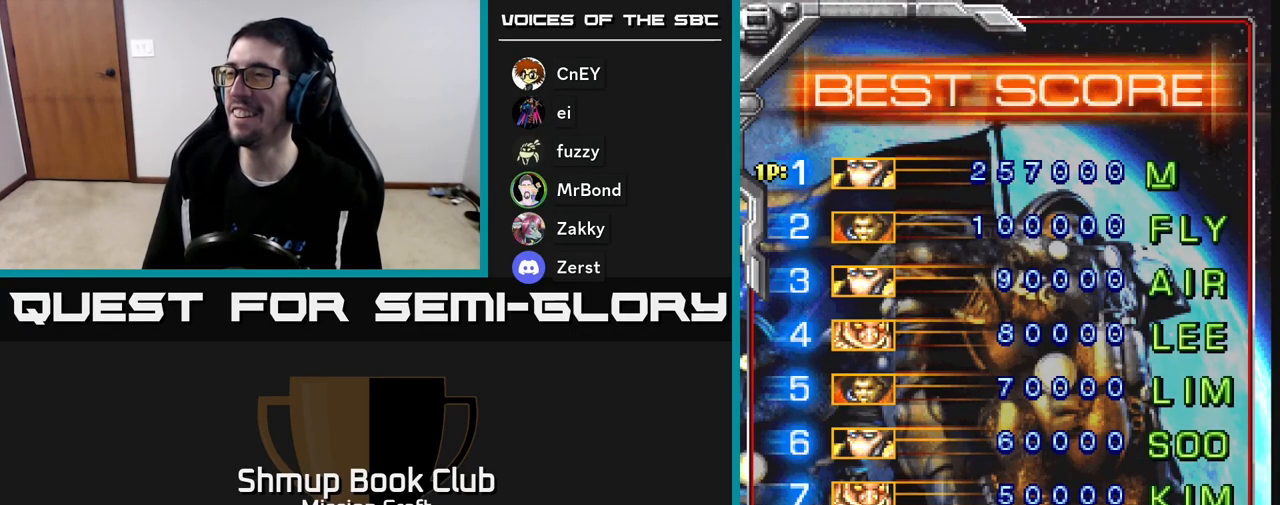
{"buttons": [], "left_stick": "center", "events": [[400, "A", "down"], [450, "A", "up"]]}
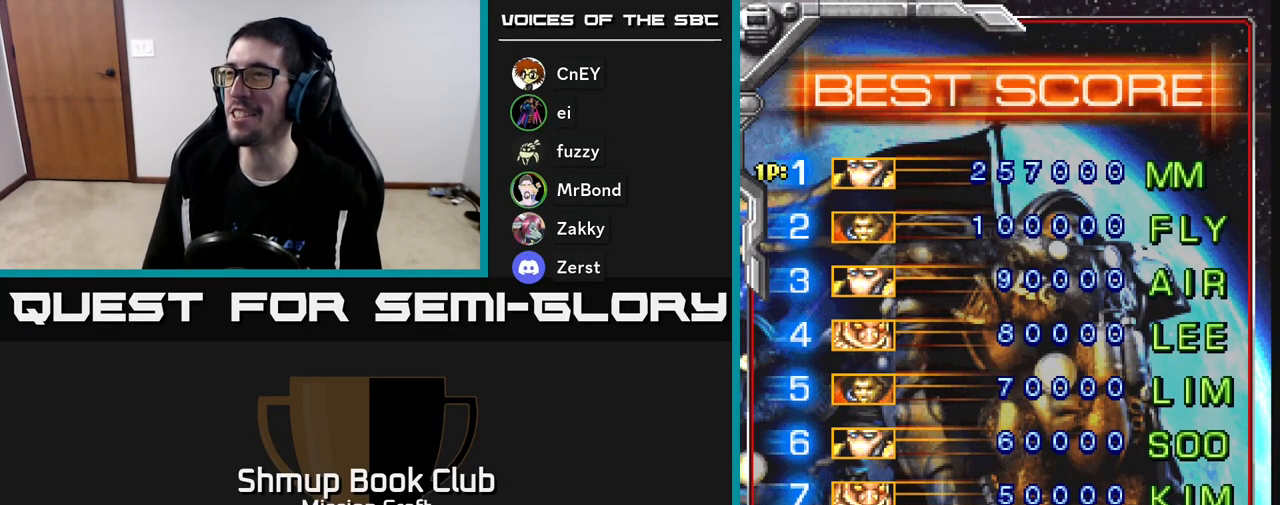
{"buttons": [], "left_stick": "center", "events": []}
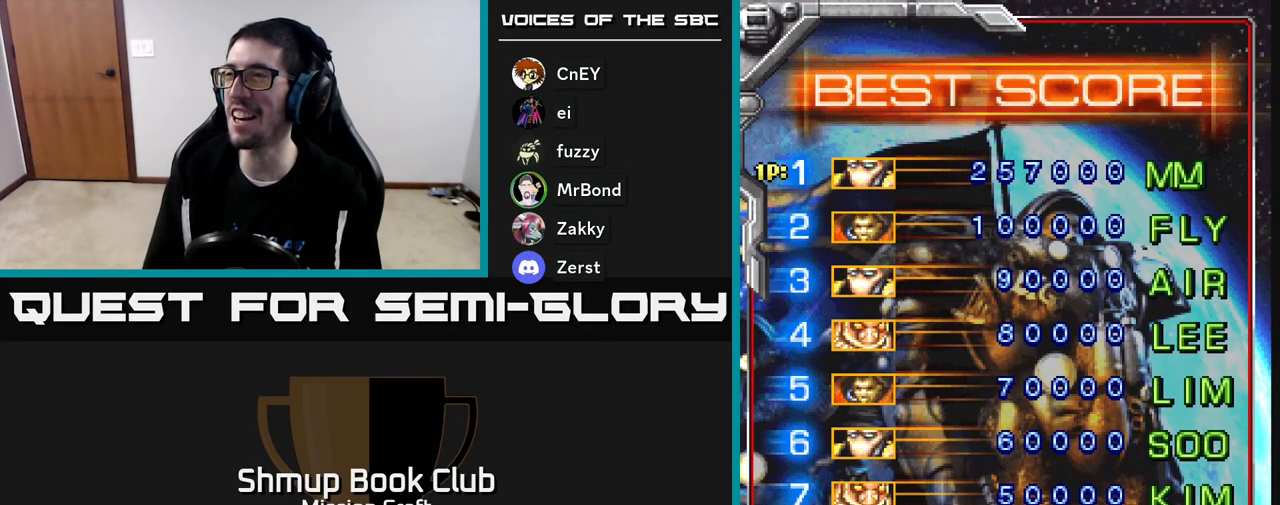
{"buttons": [], "left_stick": "center", "events": [[33, "DPAD_RIGHT", "down"], [100, "DPAD_RIGHT", "up"], [200, "DPAD_RIGHT", "down"], [250, "DPAD_RIGHT", "up"], [350, "DPAD_RIGHT", "down"], [417, "DPAD_RIGHT", "up"]]}
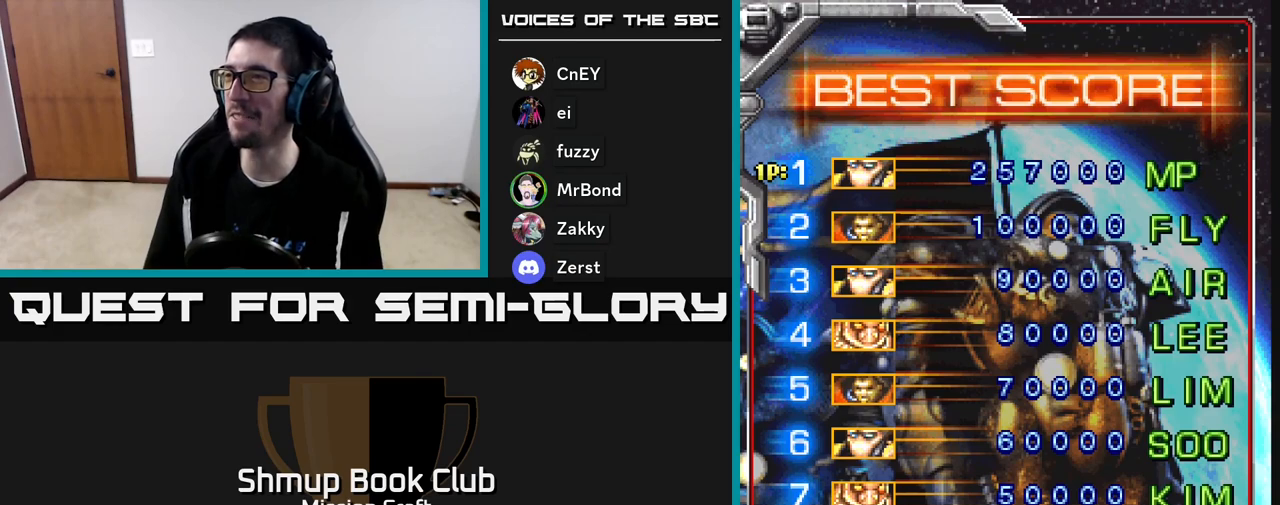
{"buttons": [], "left_stick": "center", "events": [[183, "DPAD_RIGHT", "down"], [233, "DPAD_RIGHT", "up"]]}
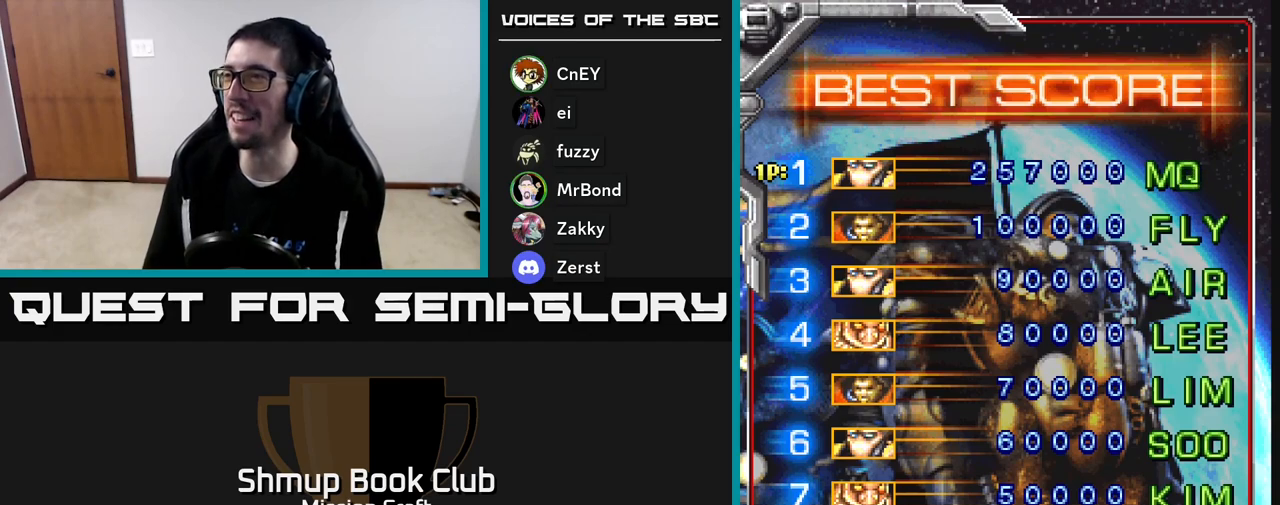
{"buttons": [], "left_stick": "center", "events": [[100, "DPAD_RIGHT", "down"], [167, "DPAD_RIGHT", "up"]]}
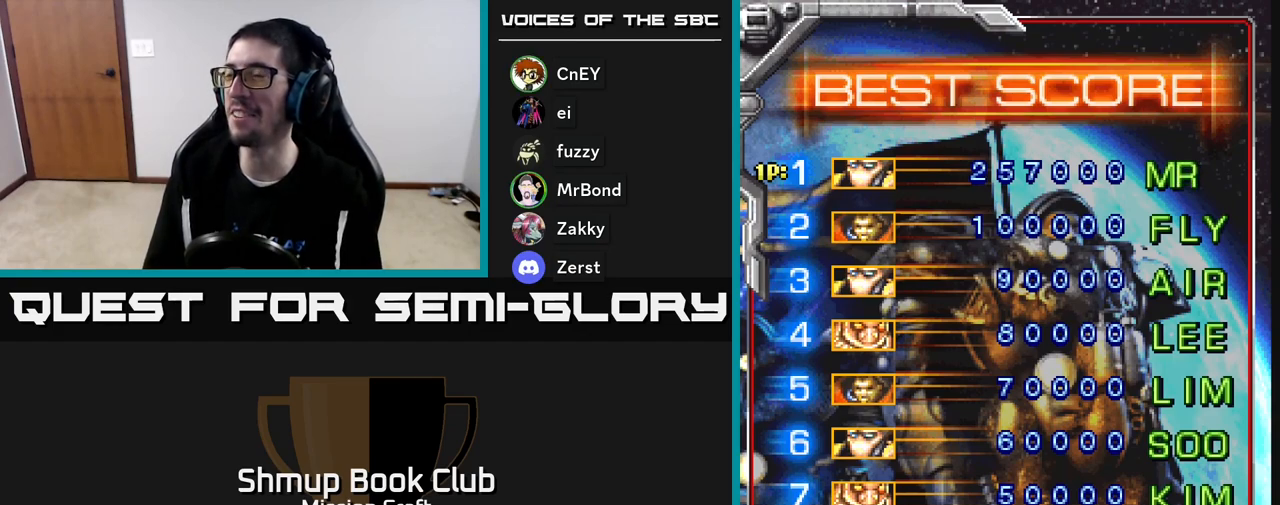
{"buttons": [], "left_stick": "center", "events": [[100, "A", "down"], [167, "A", "up"]]}
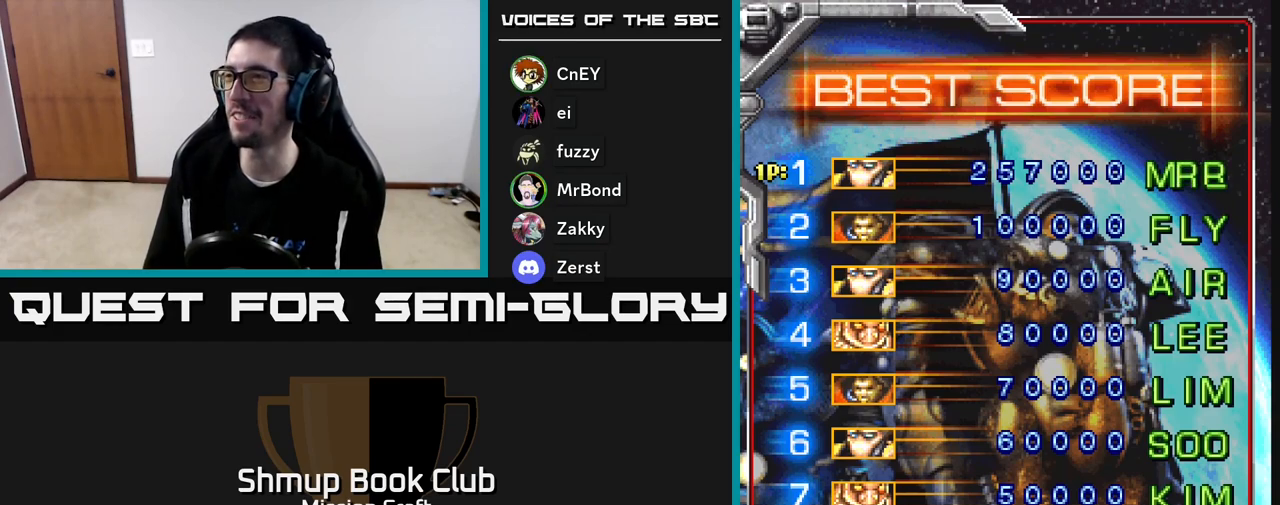
{"buttons": [], "left_stick": "center", "events": [[67, "DPAD_LEFT", "down"], [150, "DPAD_LEFT", "up"], [233, "DPAD_LEFT", "down"], [283, "DPAD_LEFT", "up"], [383, "DPAD_LEFT", "down"], [433, "DPAD_LEFT", "up"]]}
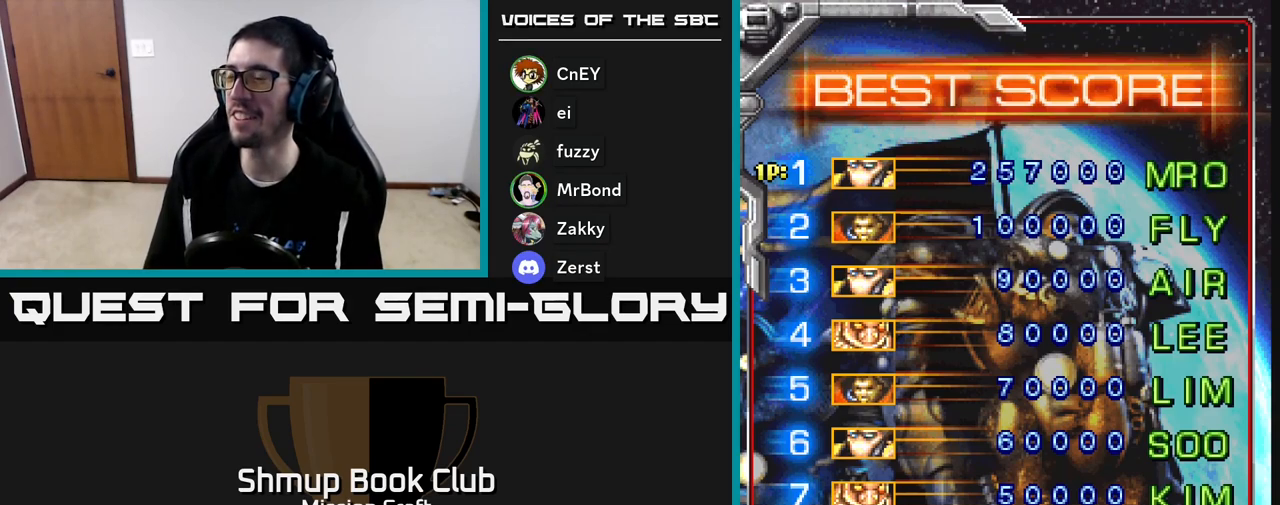
{"buttons": [], "left_stick": "center", "events": [[33, "DPAD_LEFT", "down"], [67, "DPAD_LEFT", "up"], [150, "DPAD_LEFT", "down"], [217, "DPAD_LEFT", "up"], [300, "DPAD_LEFT", "down"], [350, "DPAD_LEFT", "up"], [450, "DPAD_LEFT", "down"], [500, "DPAD_LEFT", "up"]]}
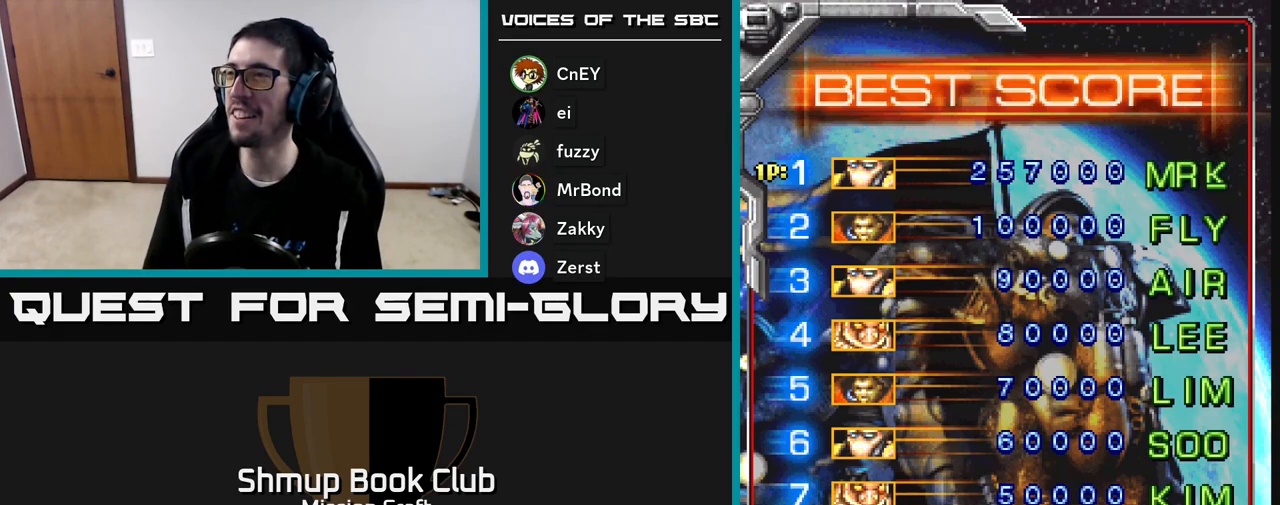
{"buttons": [], "left_stick": "center", "events": [[83, "DPAD_LEFT", "down"], [133, "DPAD_LEFT", "up"], [233, "DPAD_LEFT", "down"], [283, "DPAD_LEFT", "up"], [367, "DPAD_LEFT", "down"], [433, "DPAD_LEFT", "up"]]}
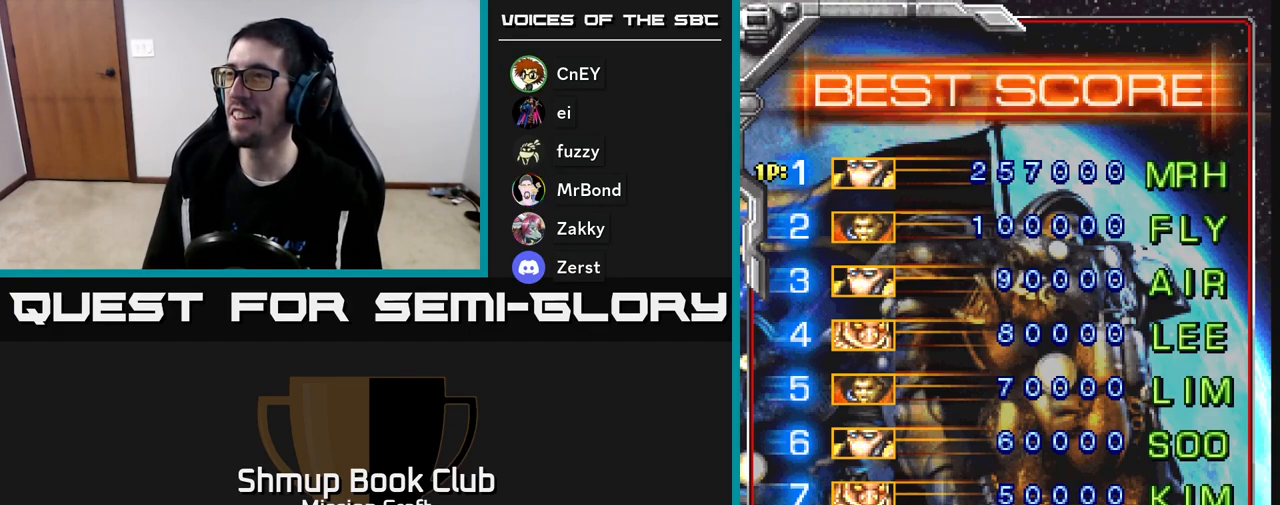
{"buttons": ["DPAD_LEFT"], "left_stick": "center", "events": [[33, "DPAD_LEFT", "down"], [83, "DPAD_LEFT", "up"], [167, "DPAD_LEFT", "down"], [233, "DPAD_LEFT", "up"], [317, "DPAD_LEFT", "down"], [400, "DPAD_LEFT", "up"], [483, "DPAD_LEFT", "down"]]}
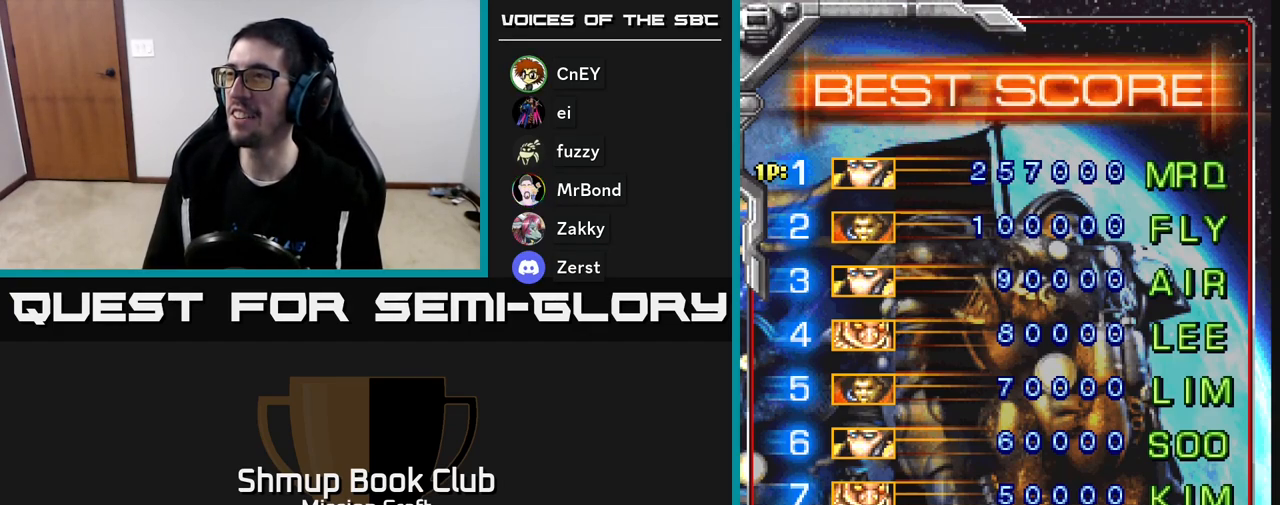
{"buttons": [], "left_stick": "center", "events": [[67, "DPAD_LEFT", "up"], [133, "DPAD_LEFT", "down"], [233, "DPAD_LEFT", "up"], [333, "DPAD_LEFT", "down"], [400, "DPAD_LEFT", "up"]]}
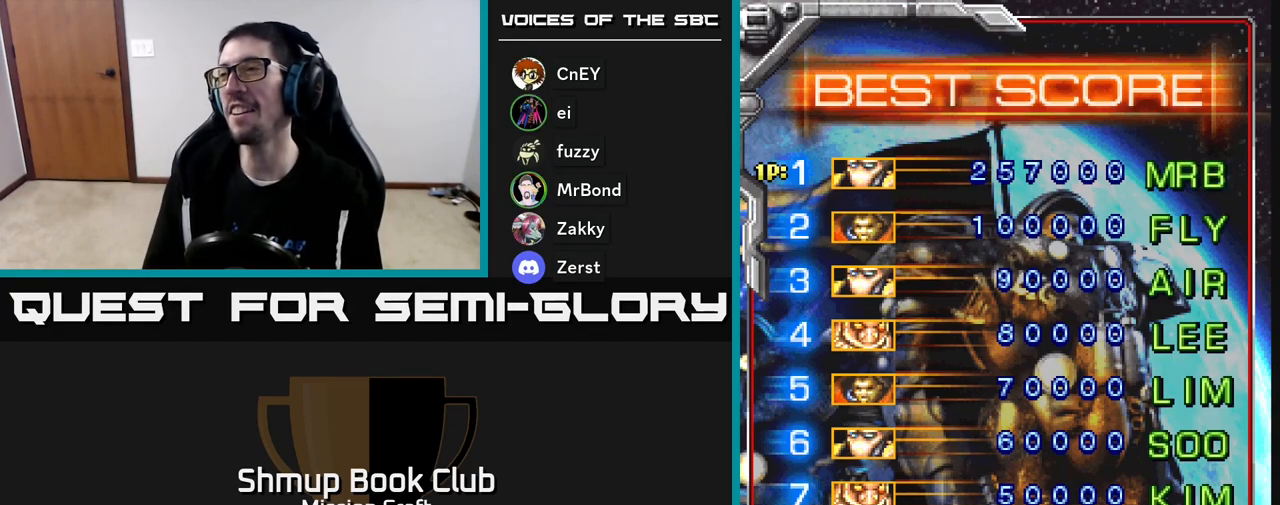
{"buttons": [], "left_stick": "center", "events": []}
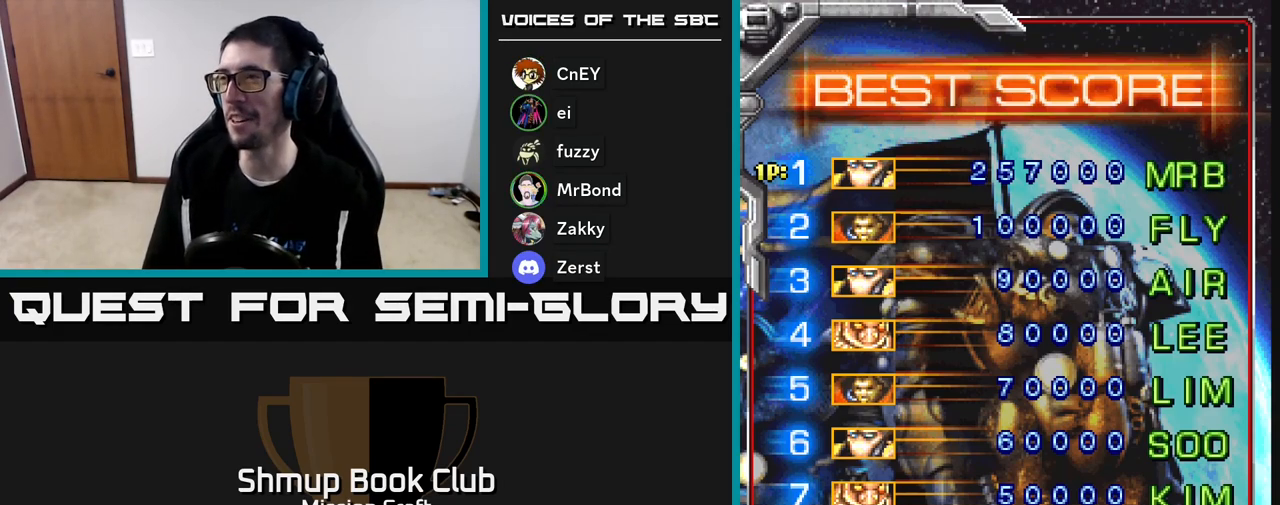
{"buttons": [], "left_stick": "center", "events": []}
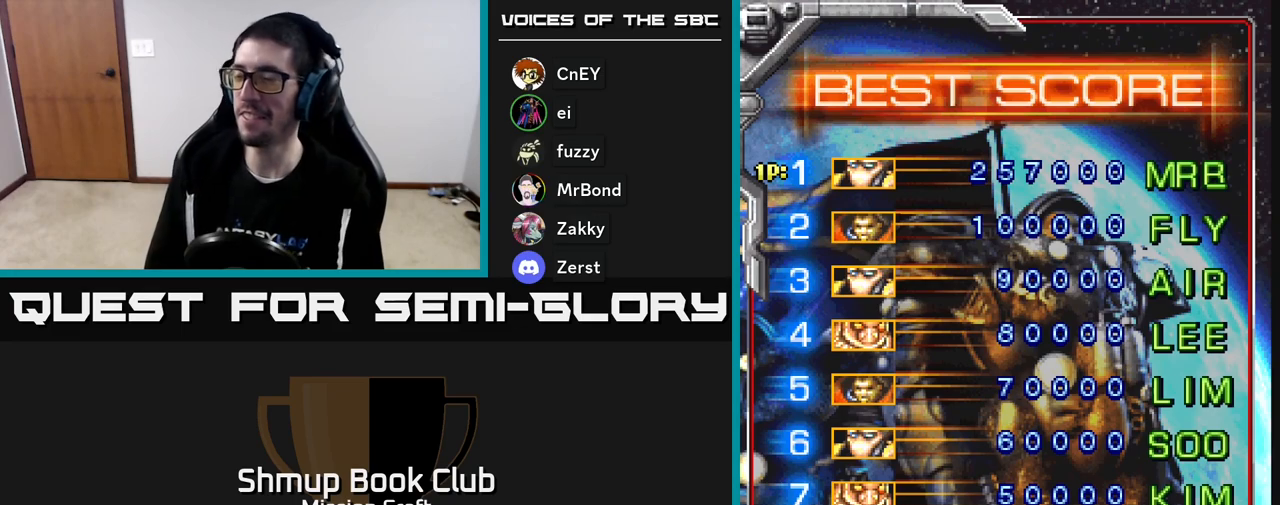
{"buttons": [], "left_stick": "center", "events": []}
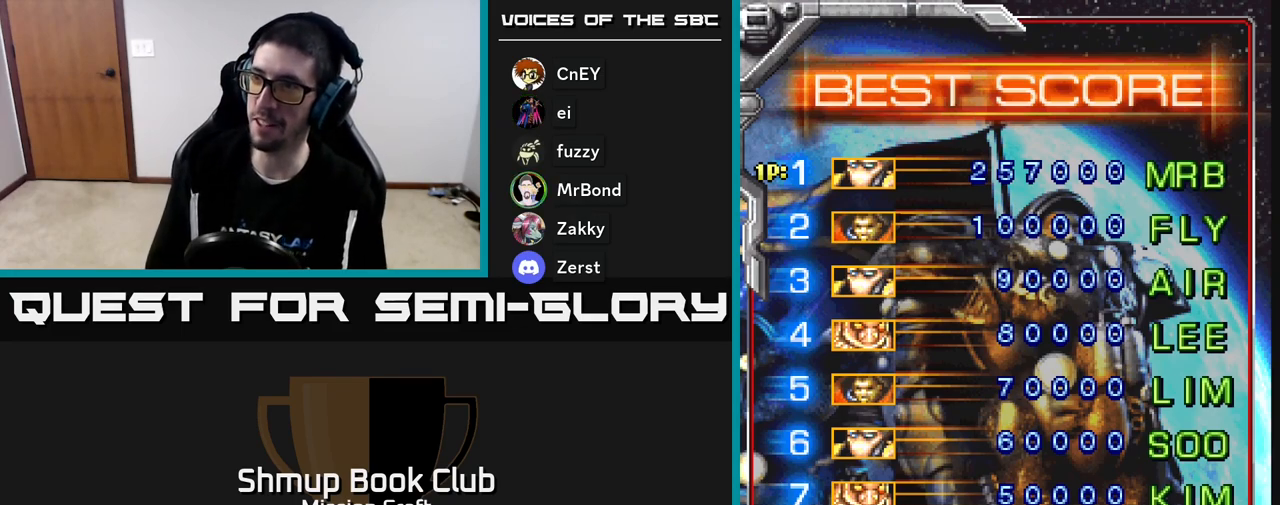
{"buttons": [], "left_stick": "center", "events": []}
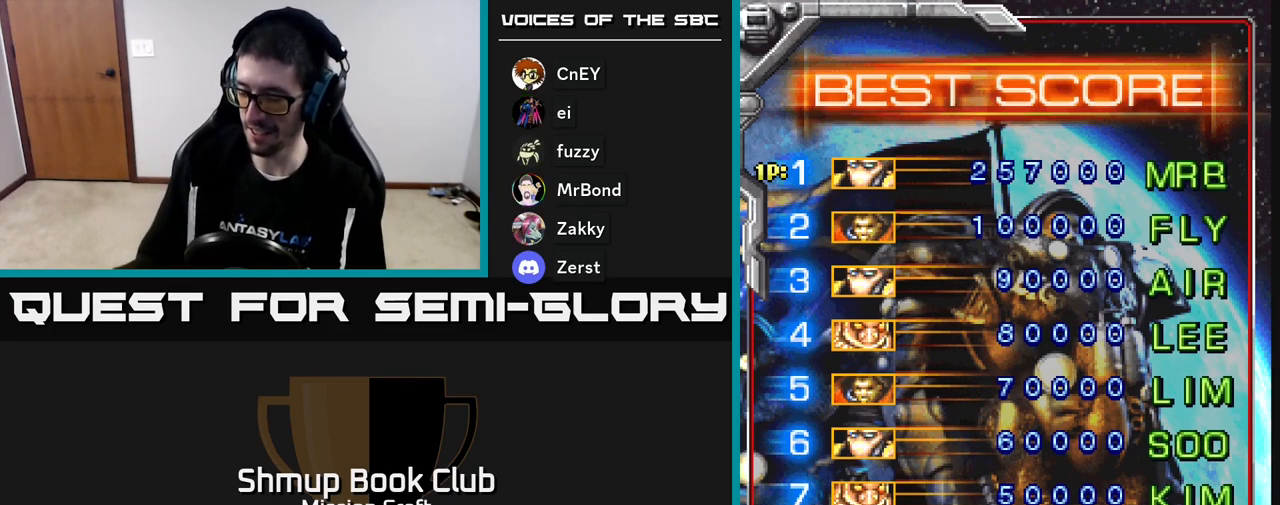
{"buttons": [], "left_stick": "center", "events": []}
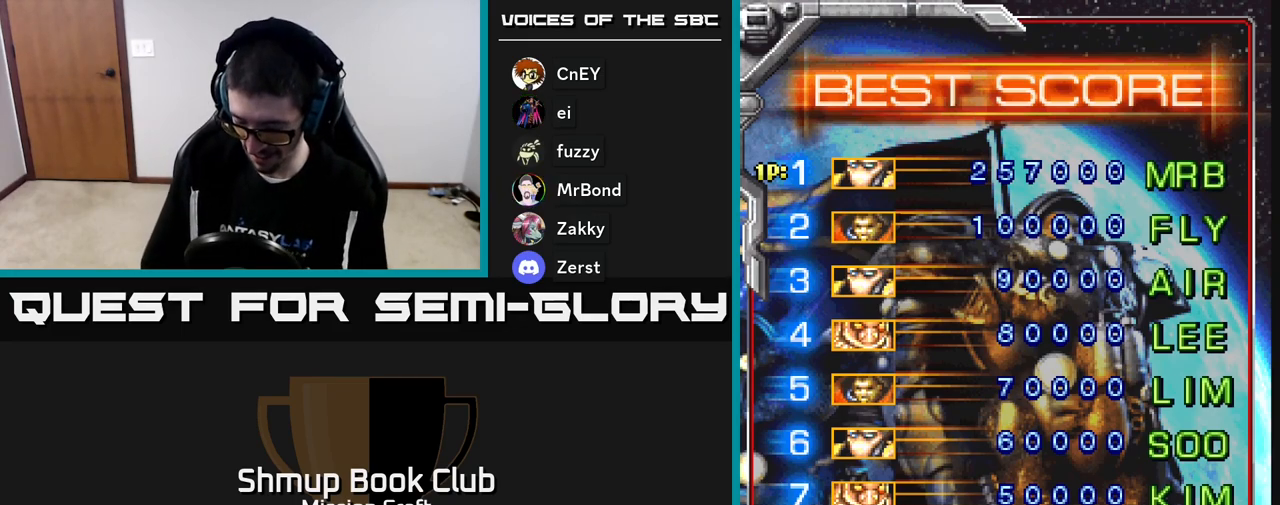
{"buttons": [], "left_stick": "center", "events": []}
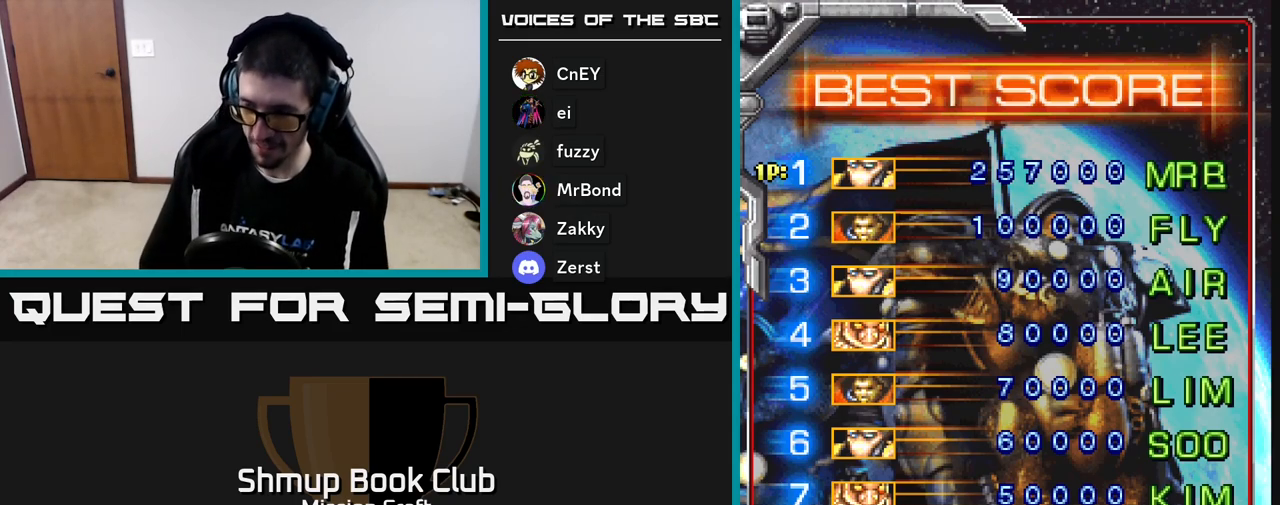
{"buttons": [], "left_stick": "center", "events": []}
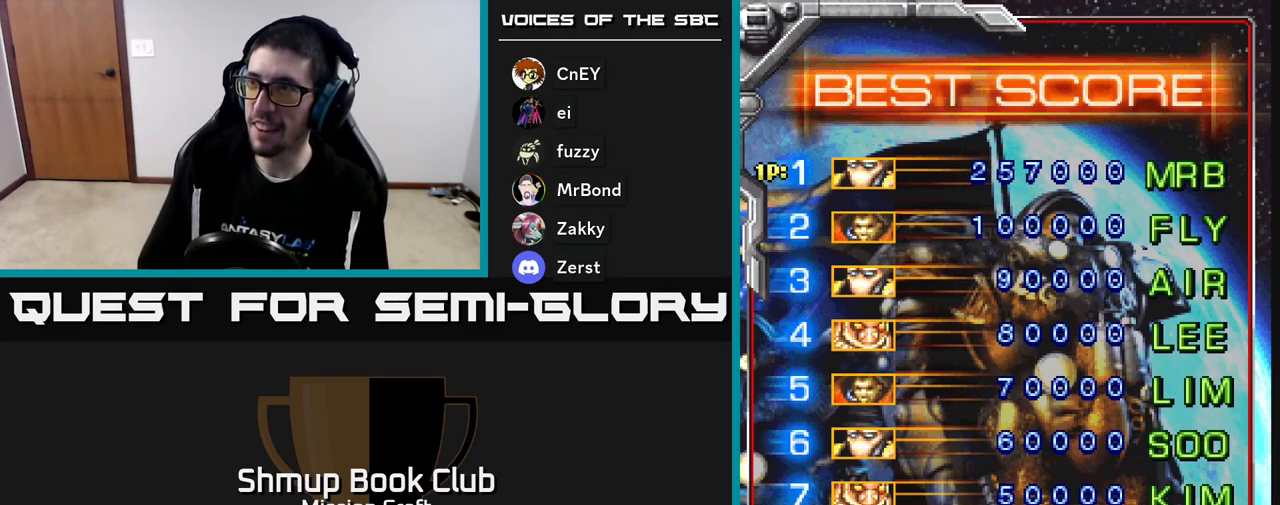
{"buttons": [], "left_stick": "center", "events": [[50, "A", "down"], [167, "A", "up"]]}